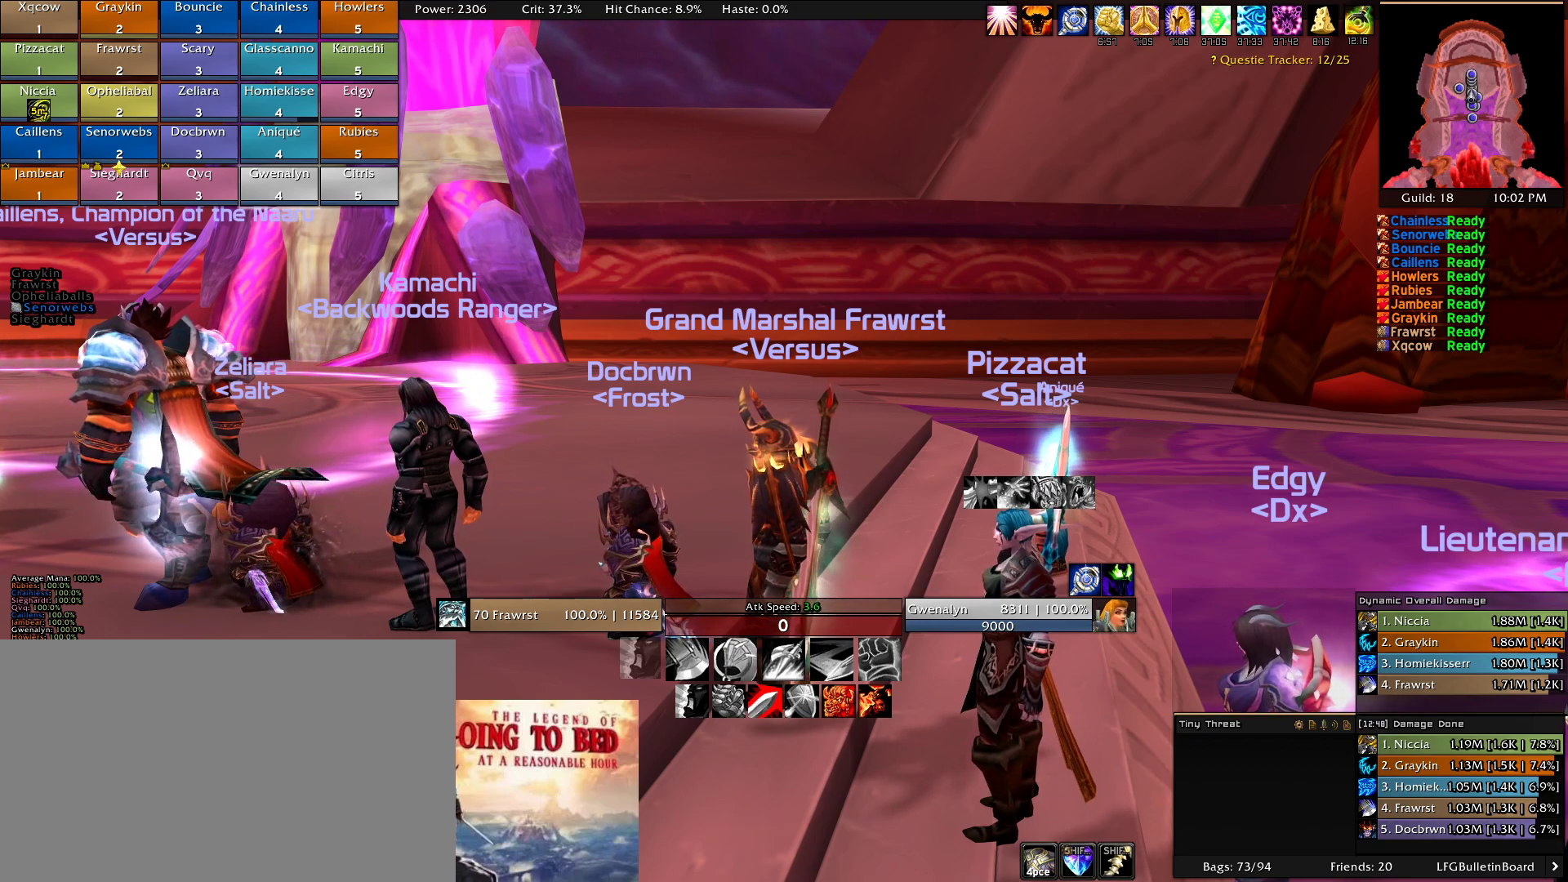
Gameplay with keyboard and mouse; each line is a JSON object with the keys and mouse buttons held at the frame after it. "events" lists presses ("down") and releases ("up") of "1", "2", "3", "4", "5", "a", "alt", "c", "caps_lock", "ctrl", "d", "e", "f", "g", "q", "r", "s", "shift", "t", "tab", "v", "w", "x", "z", "mouse_left", "mouse_wheel" and "mouse_right" between this image and that frame as [ms after this image, input, new state], when the widget could be followed in between. "mouse_left", "mouse_wheel", "mouse_right" = the "left", "wheel", "right" buttons of the "mouse" list. No other keys are recorded. "wheel" means that the mouse wheel is clicked or scrolled. Mouse movement is not recorded.
{"keys": [], "mouse": []}
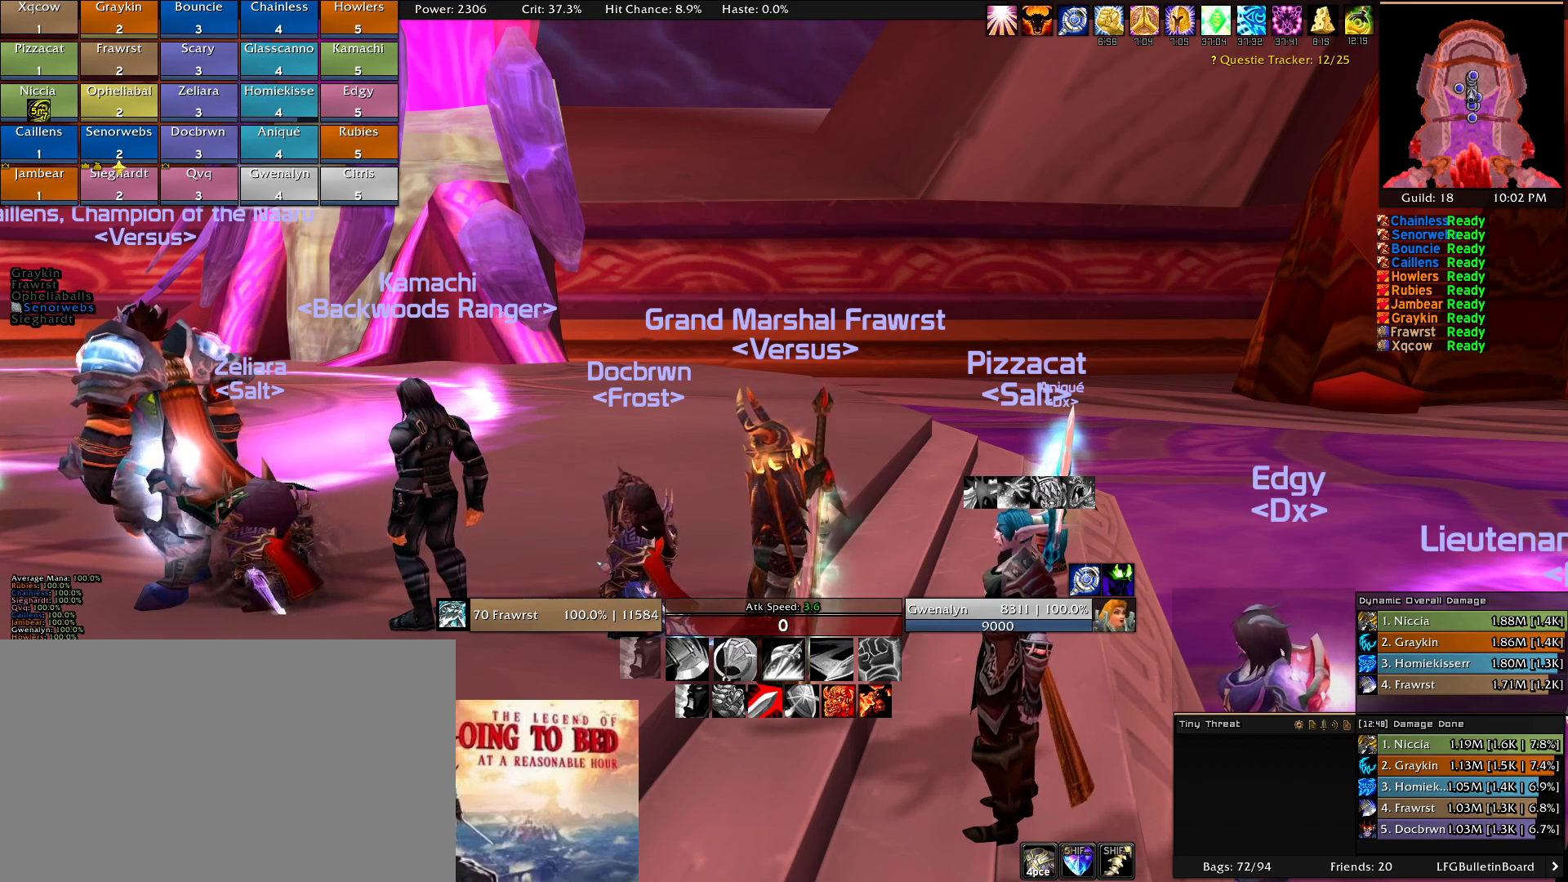
{"keys": [], "mouse": []}
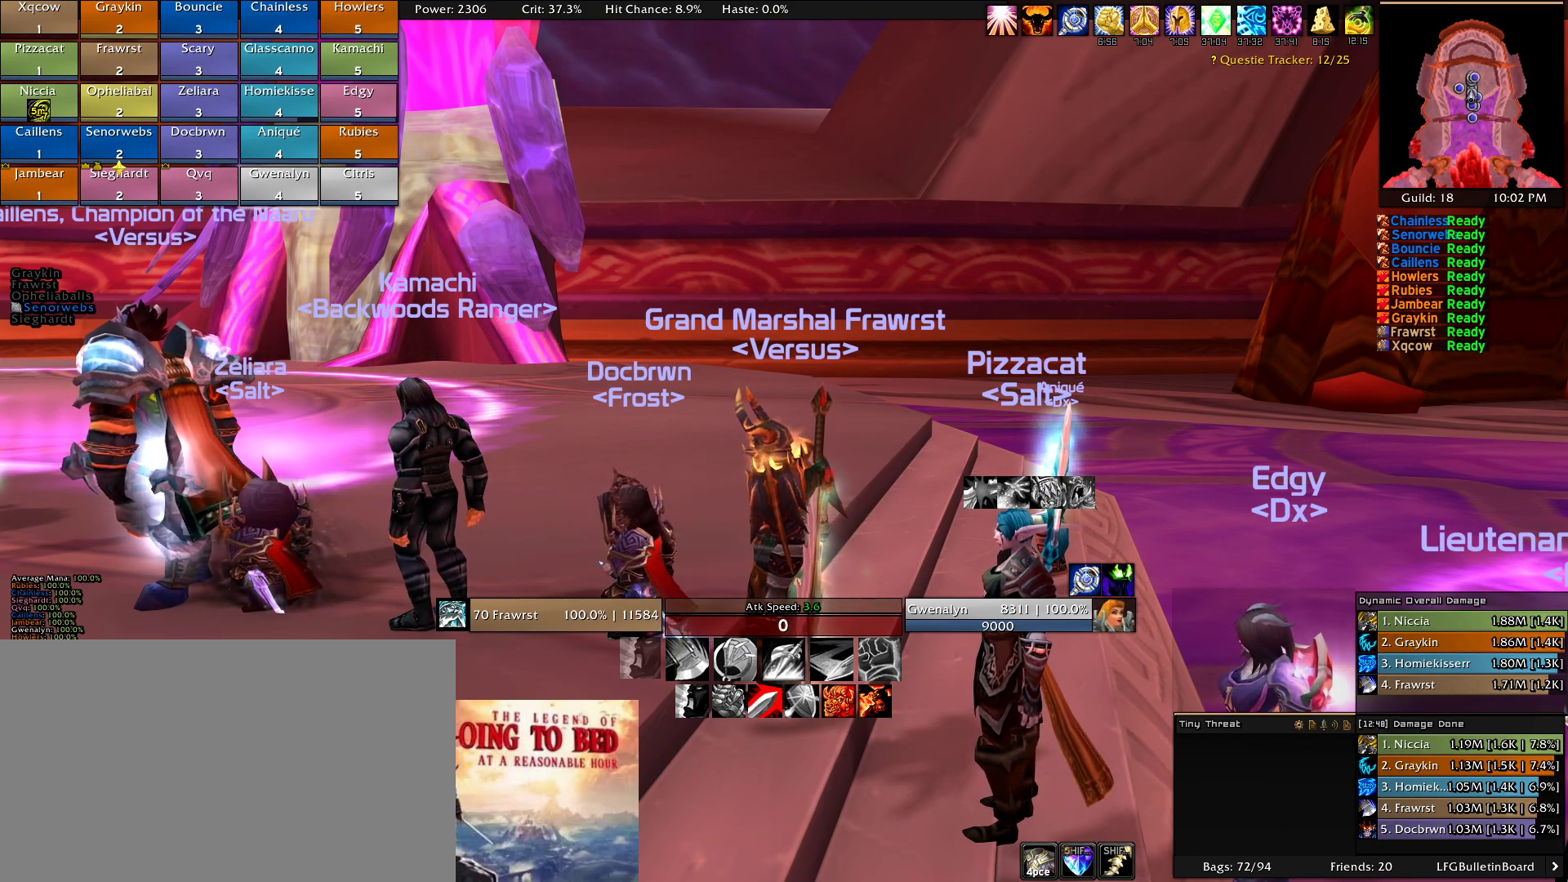
{"keys": [], "mouse": [], "events": []}
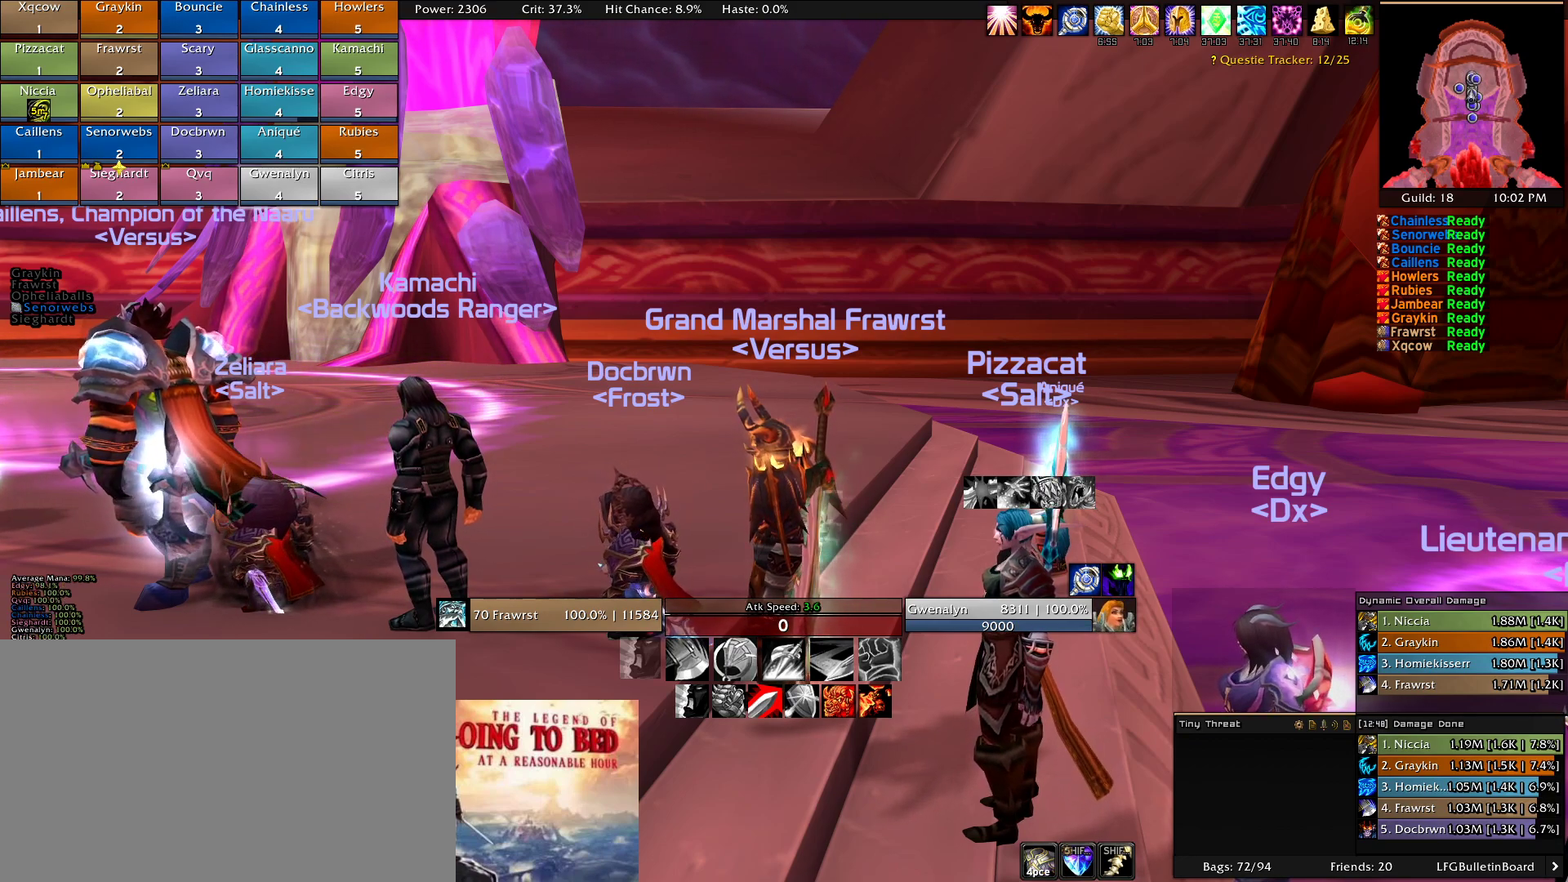
{"keys": [], "mouse": [], "events": []}
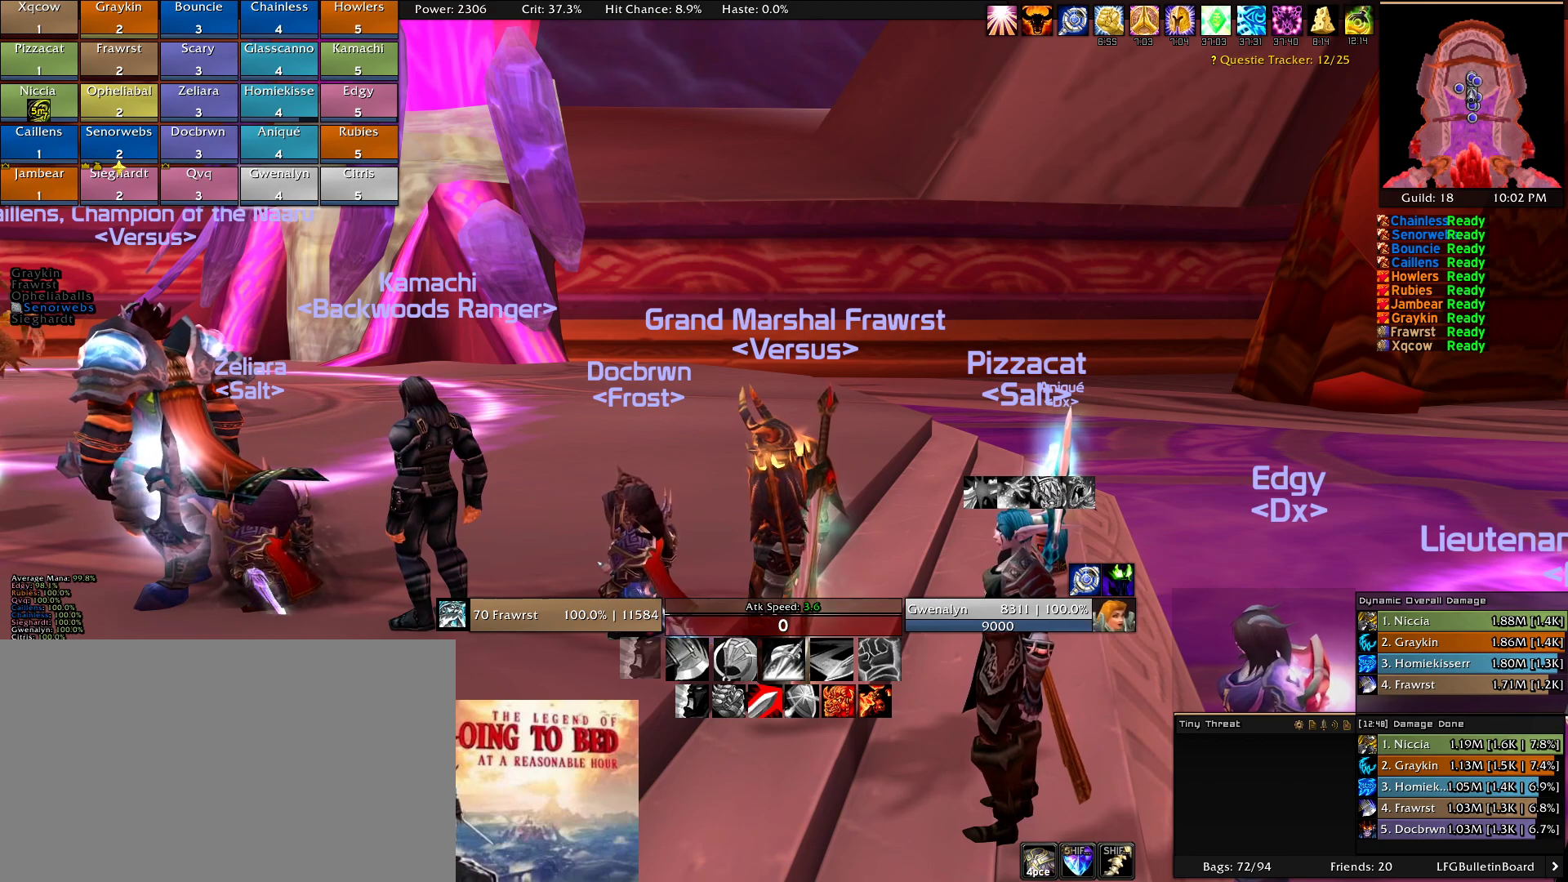
{"keys": ["e"], "mouse": [], "events": [[183, "a", "down"], [266, "a", "up"], [466, "e", "down"]]}
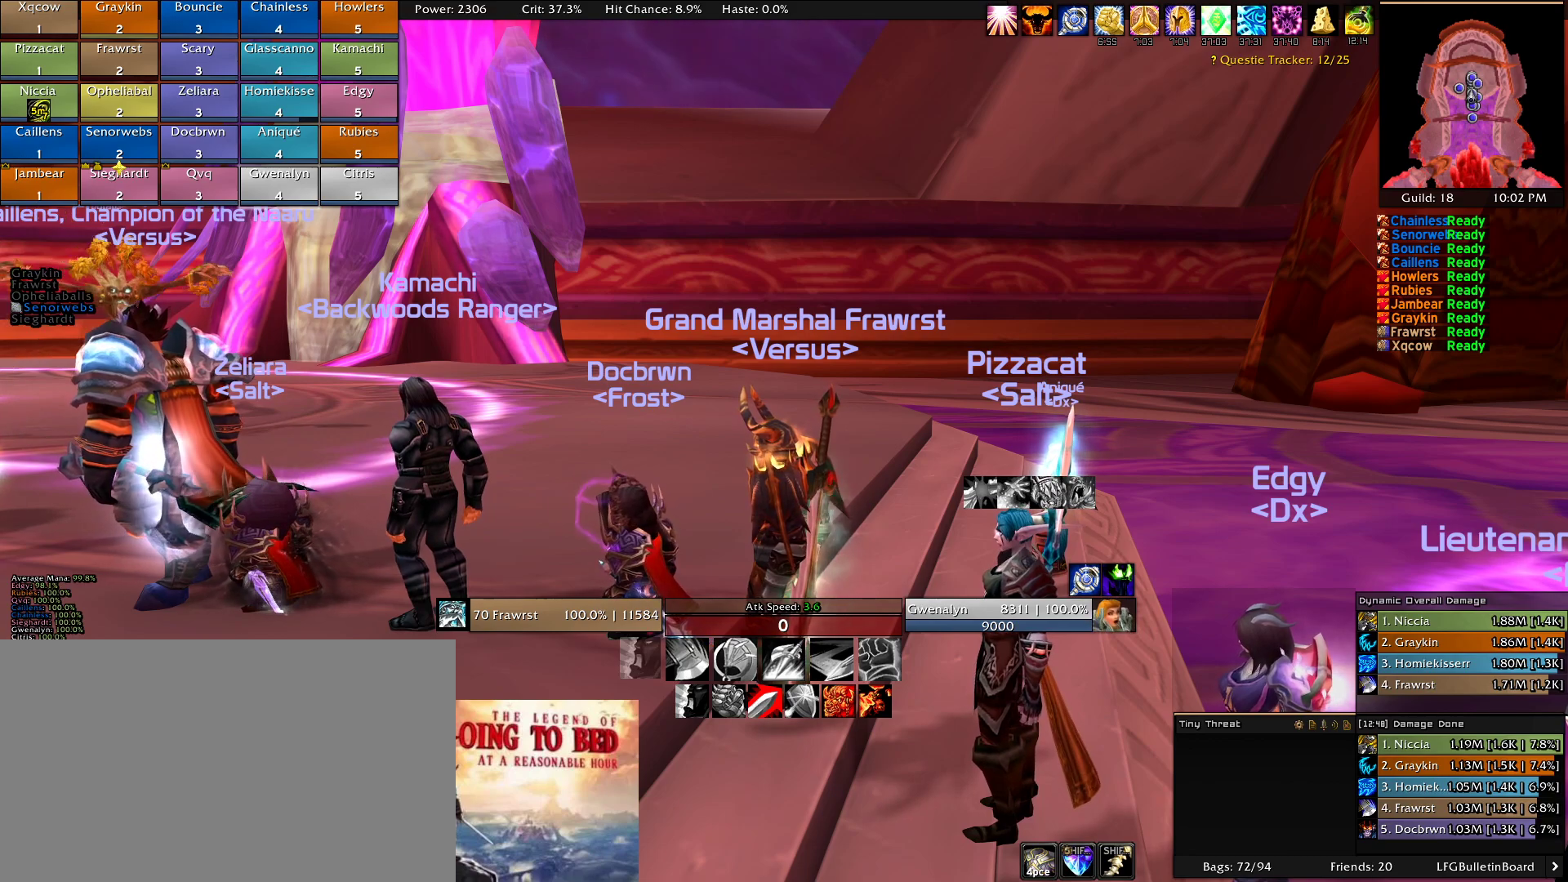
{"keys": [], "mouse": []}
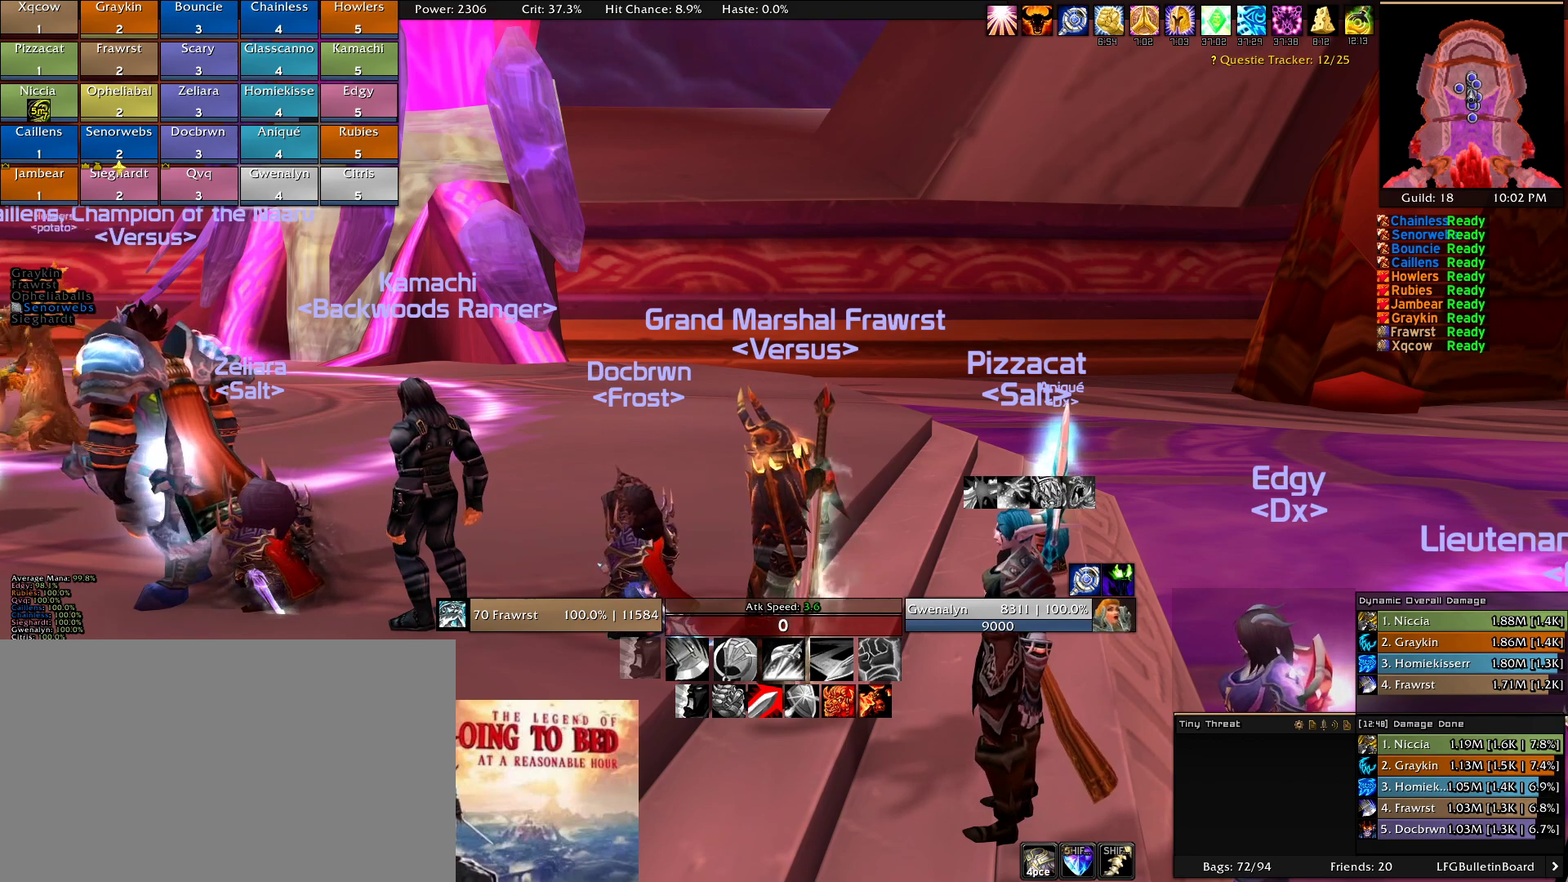
{"keys": ["s"], "mouse": []}
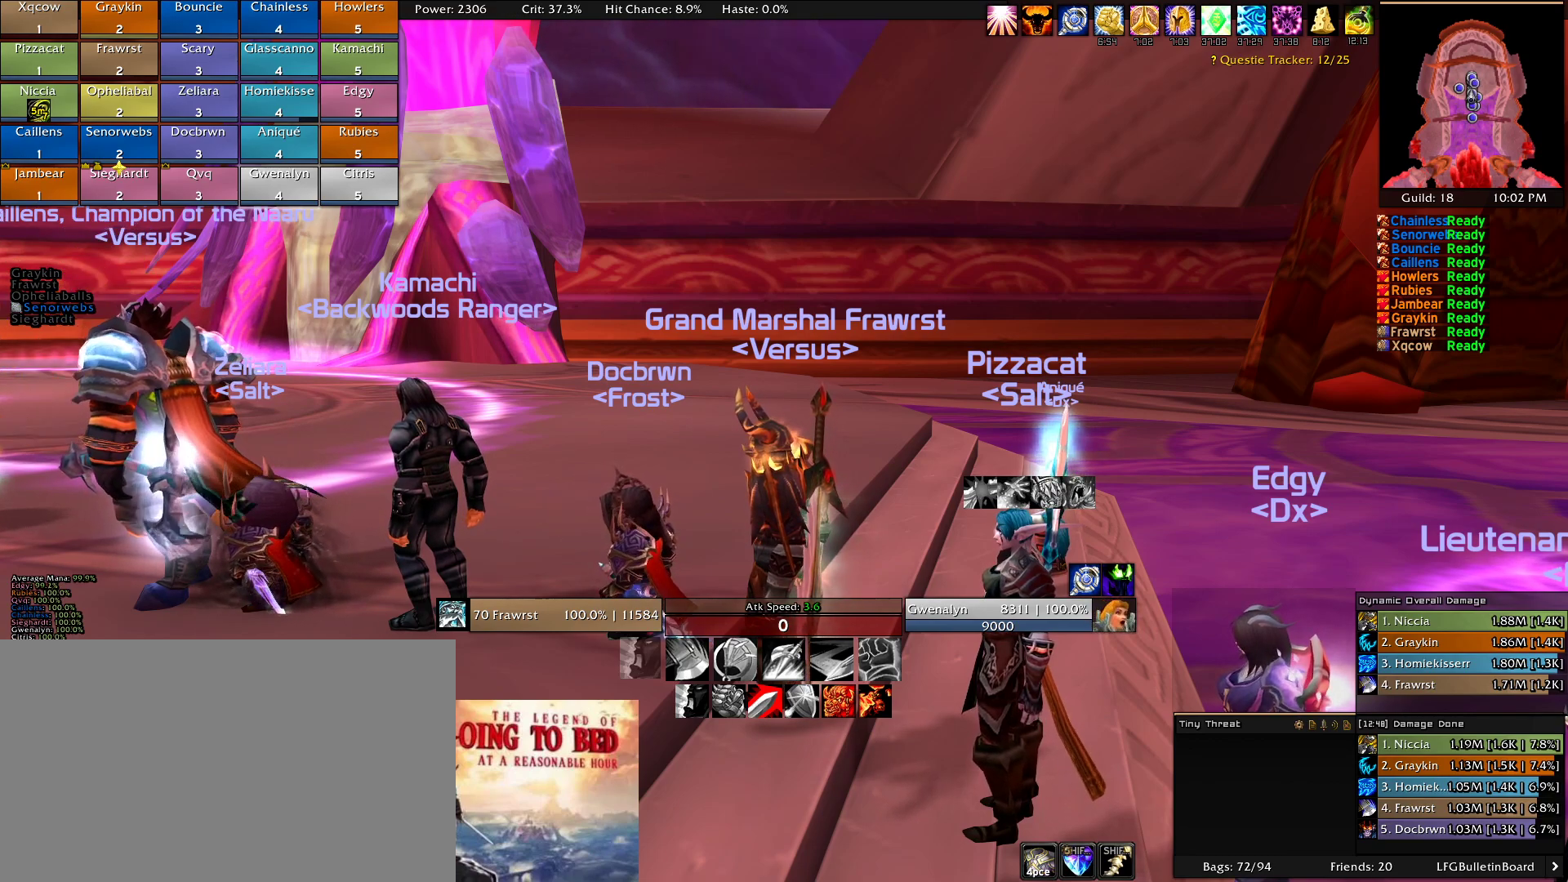
{"keys": [], "mouse": []}
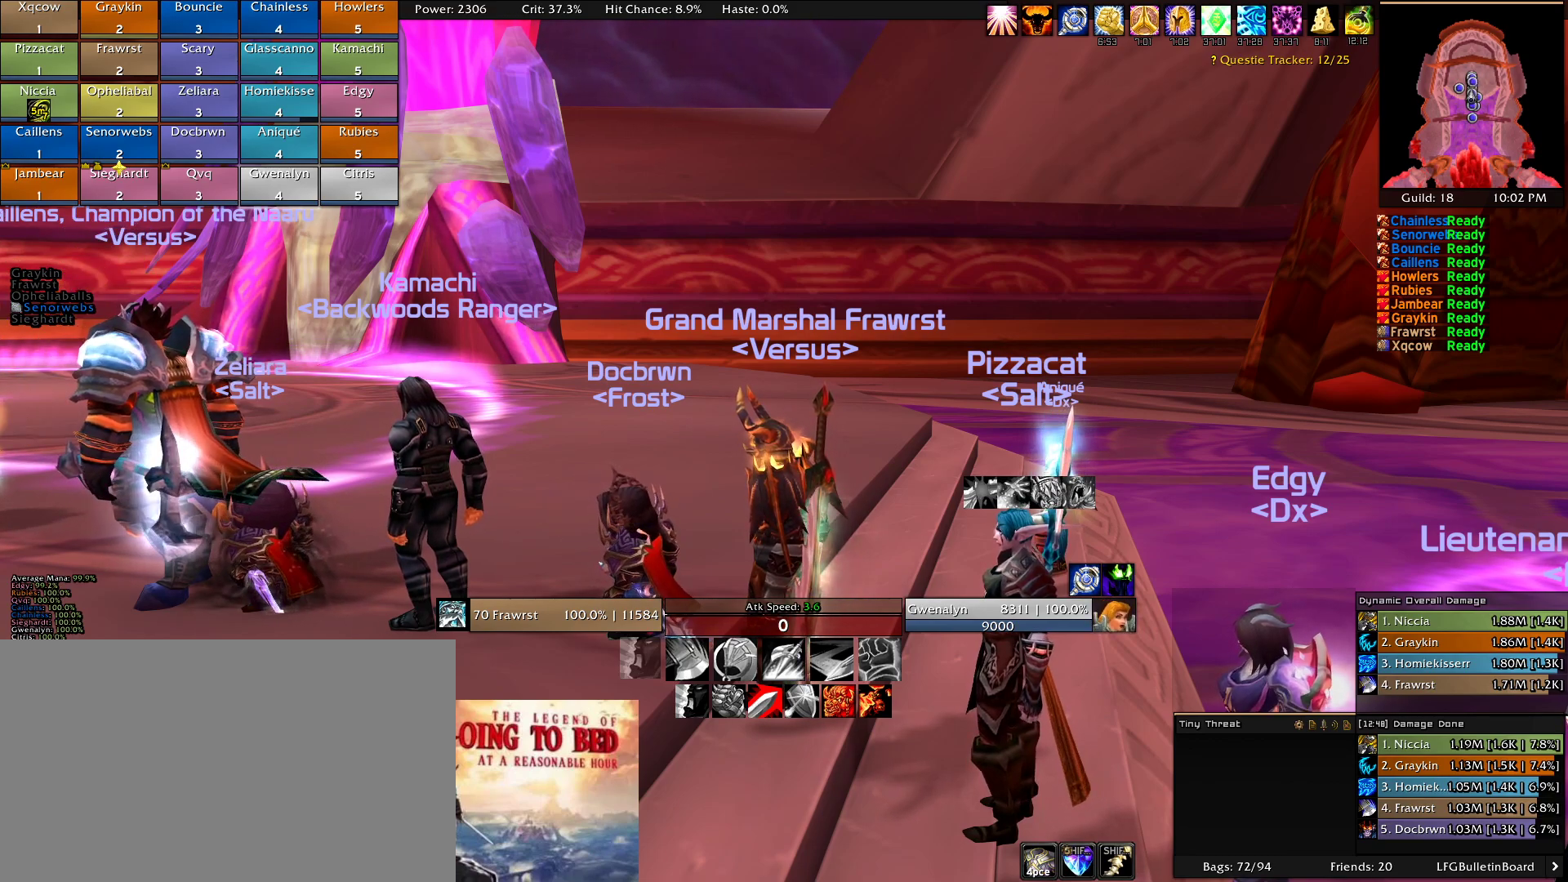
{"keys": [], "mouse": [], "events": []}
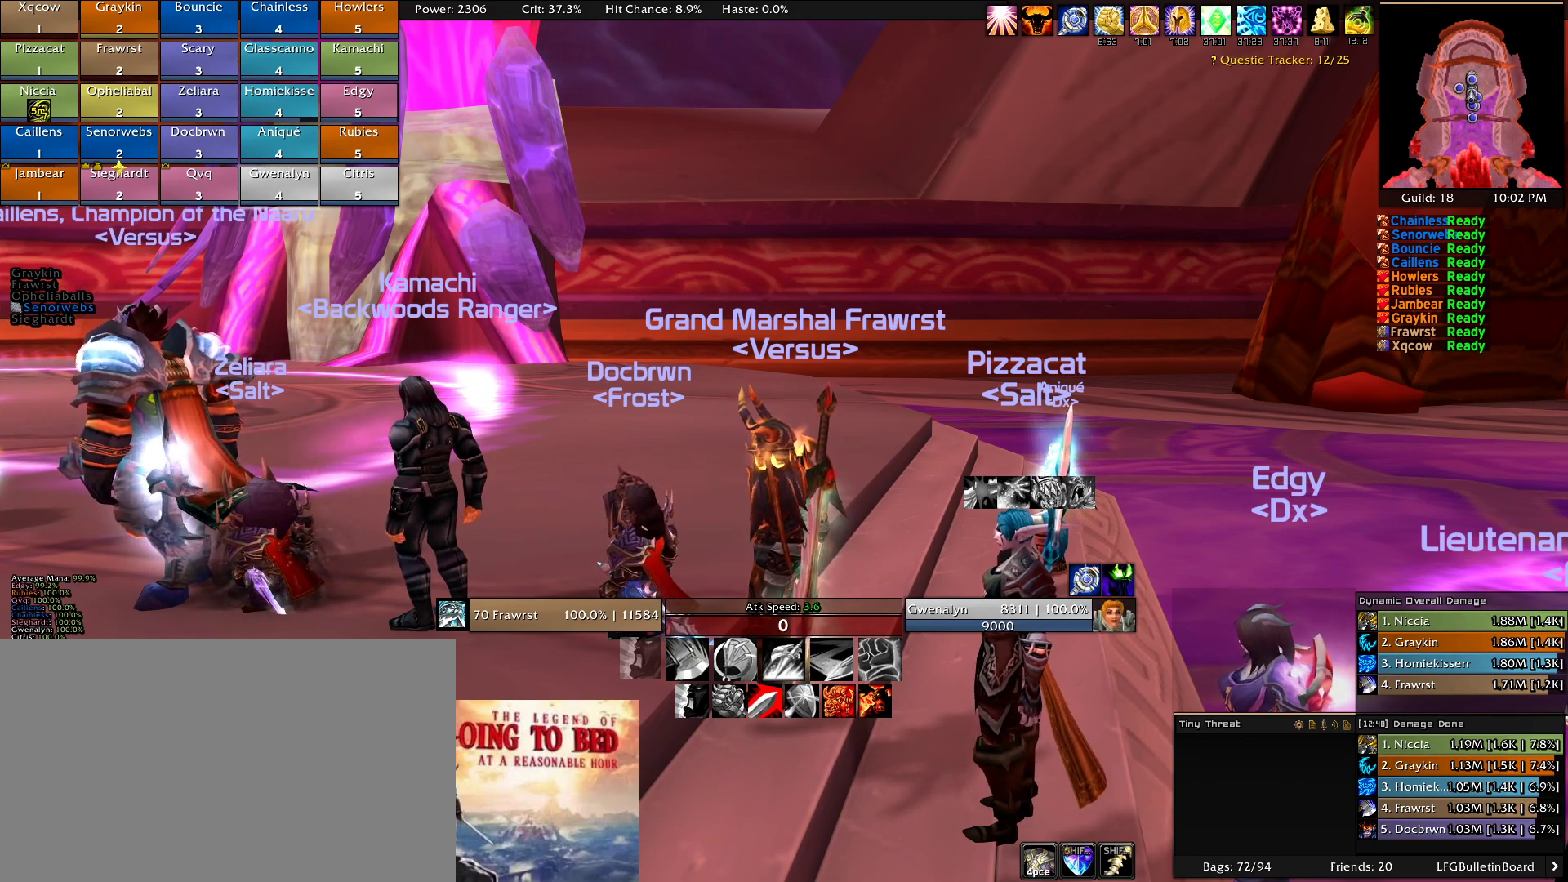
{"keys": [], "mouse": [], "events": []}
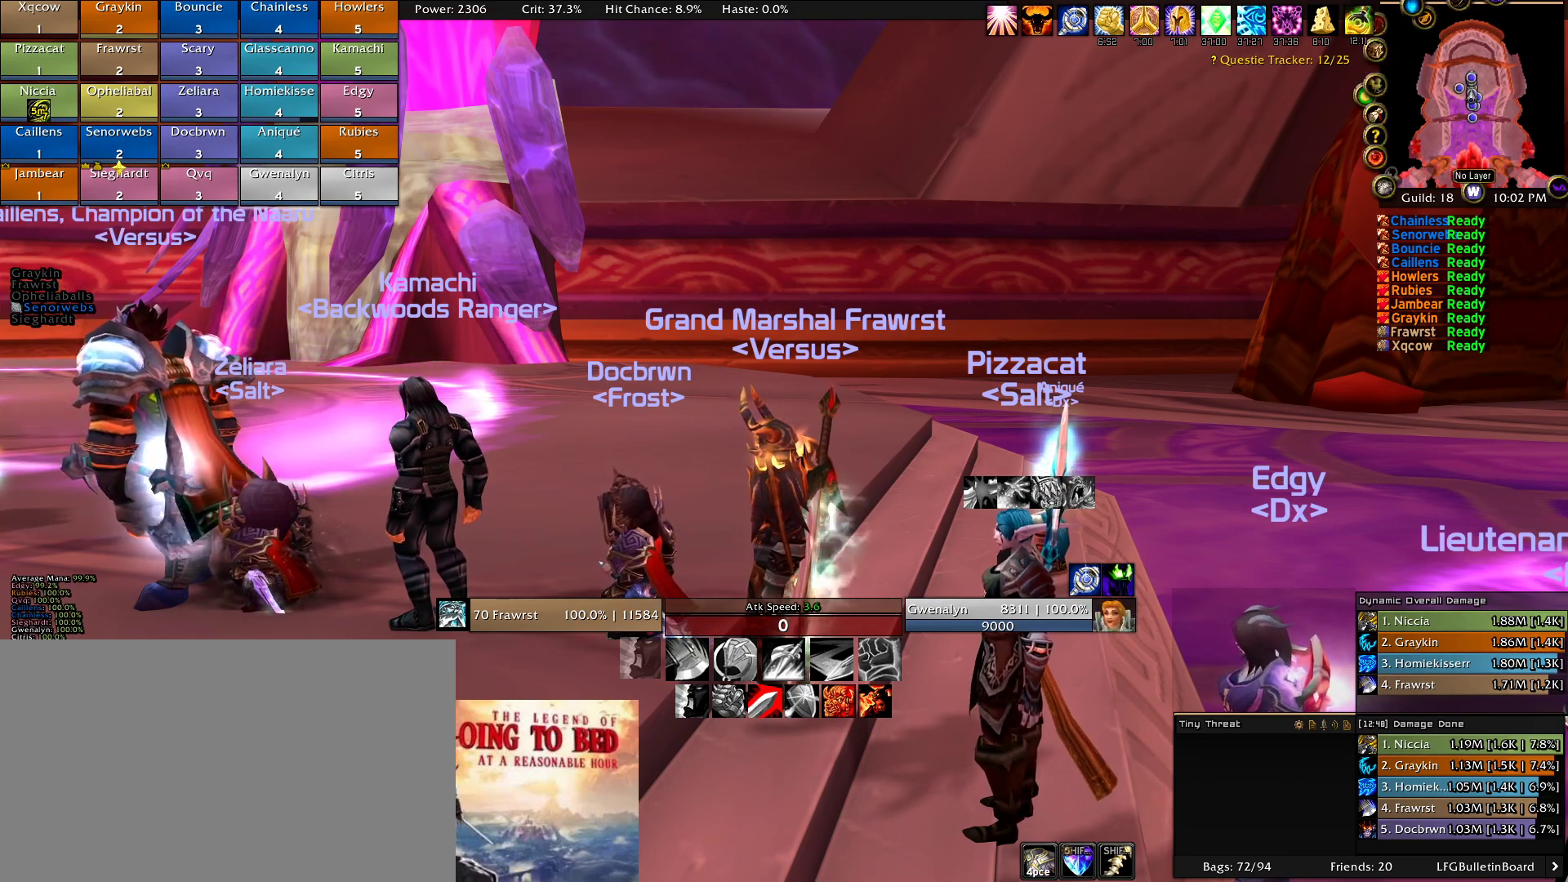
{"keys": [], "mouse": ["wheel"], "events": [[466, "mouse_wheel", "down"]]}
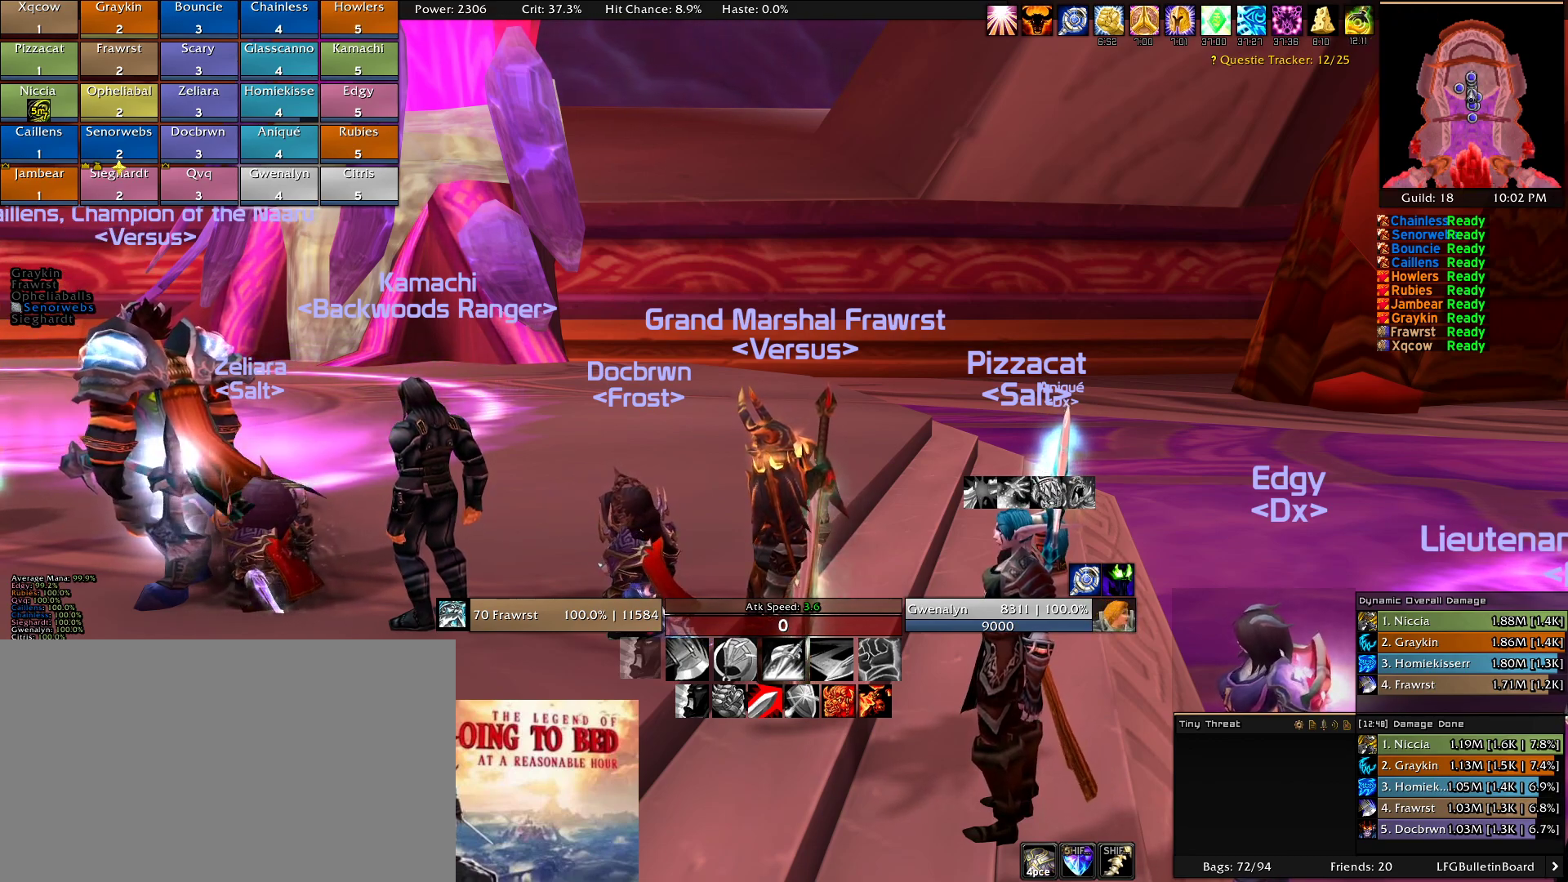
{"keys": [], "mouse": [], "events": [[100, "mouse_wheel", "up"]]}
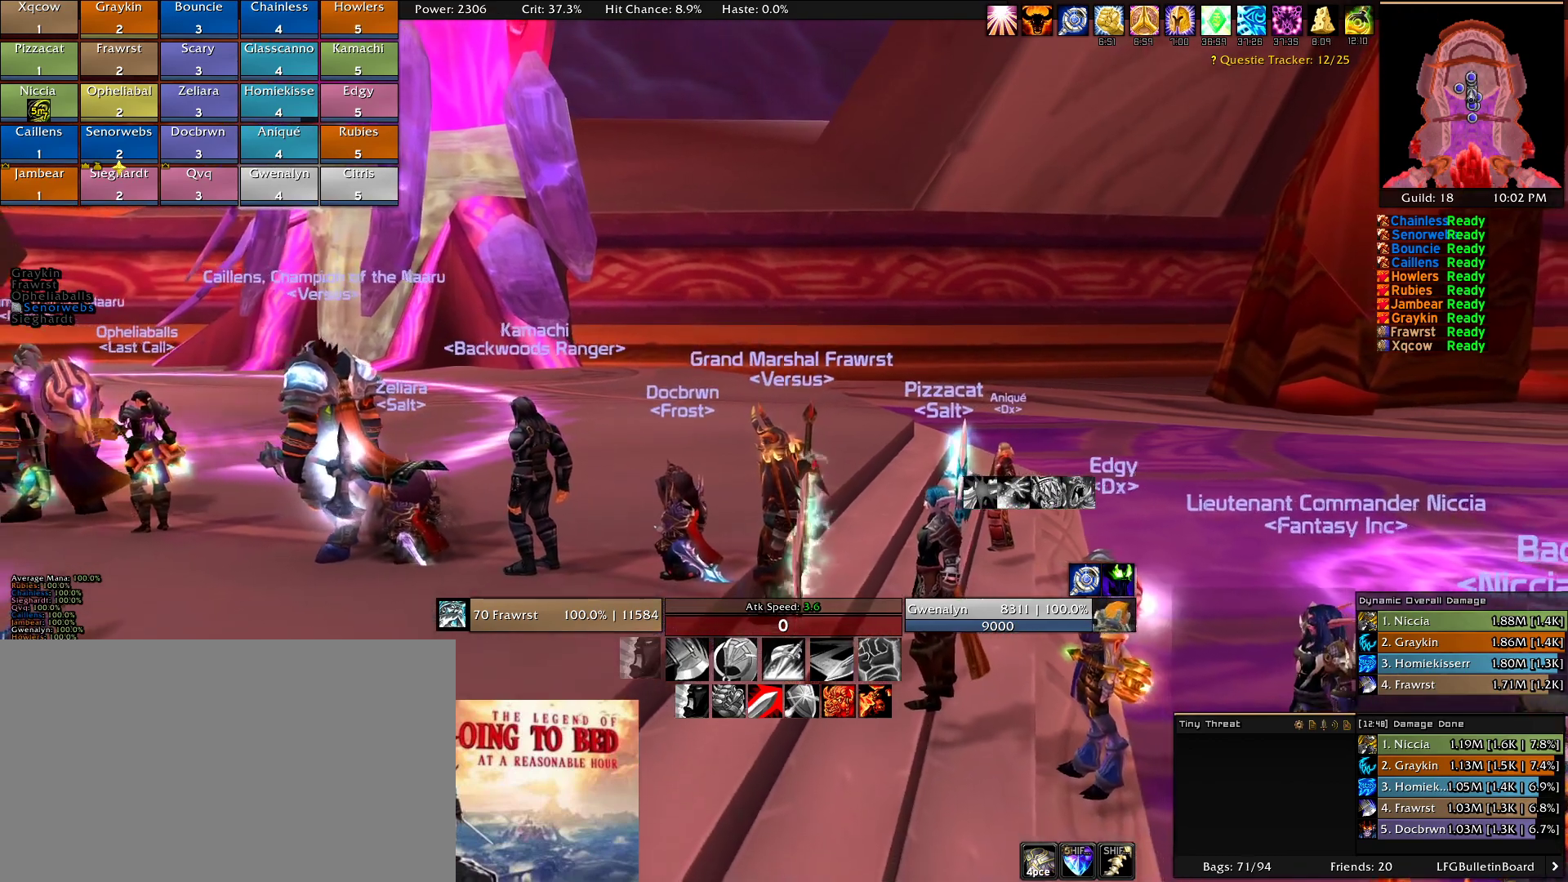
{"keys": [], "mouse": [], "events": [[33, "mouse_left", "down"], [250, "mouse_left", "up"]]}
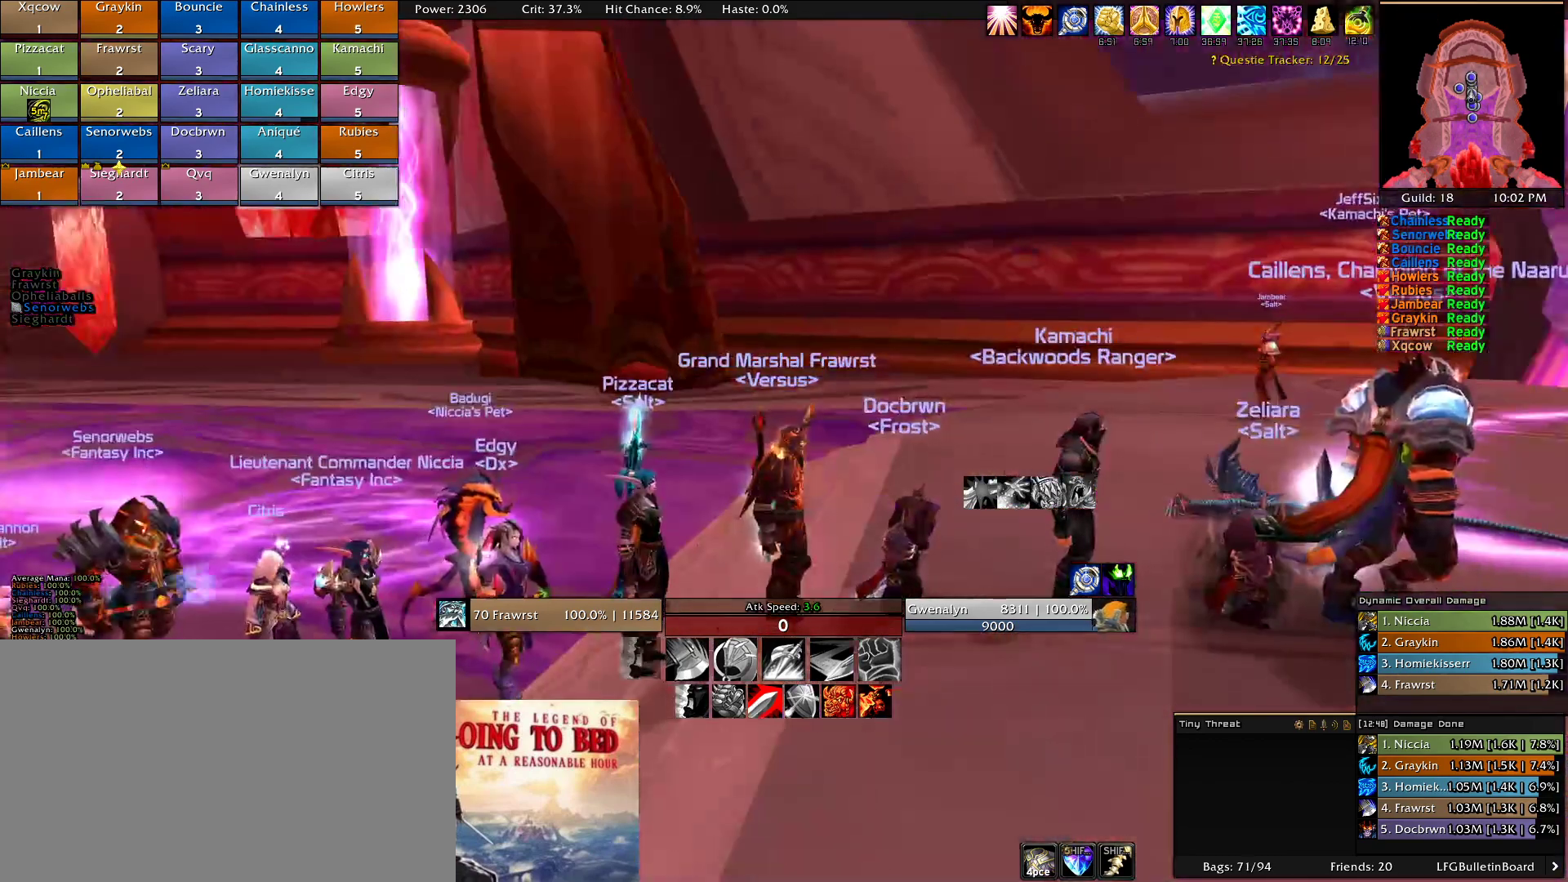
{"keys": [], "mouse": [], "events": []}
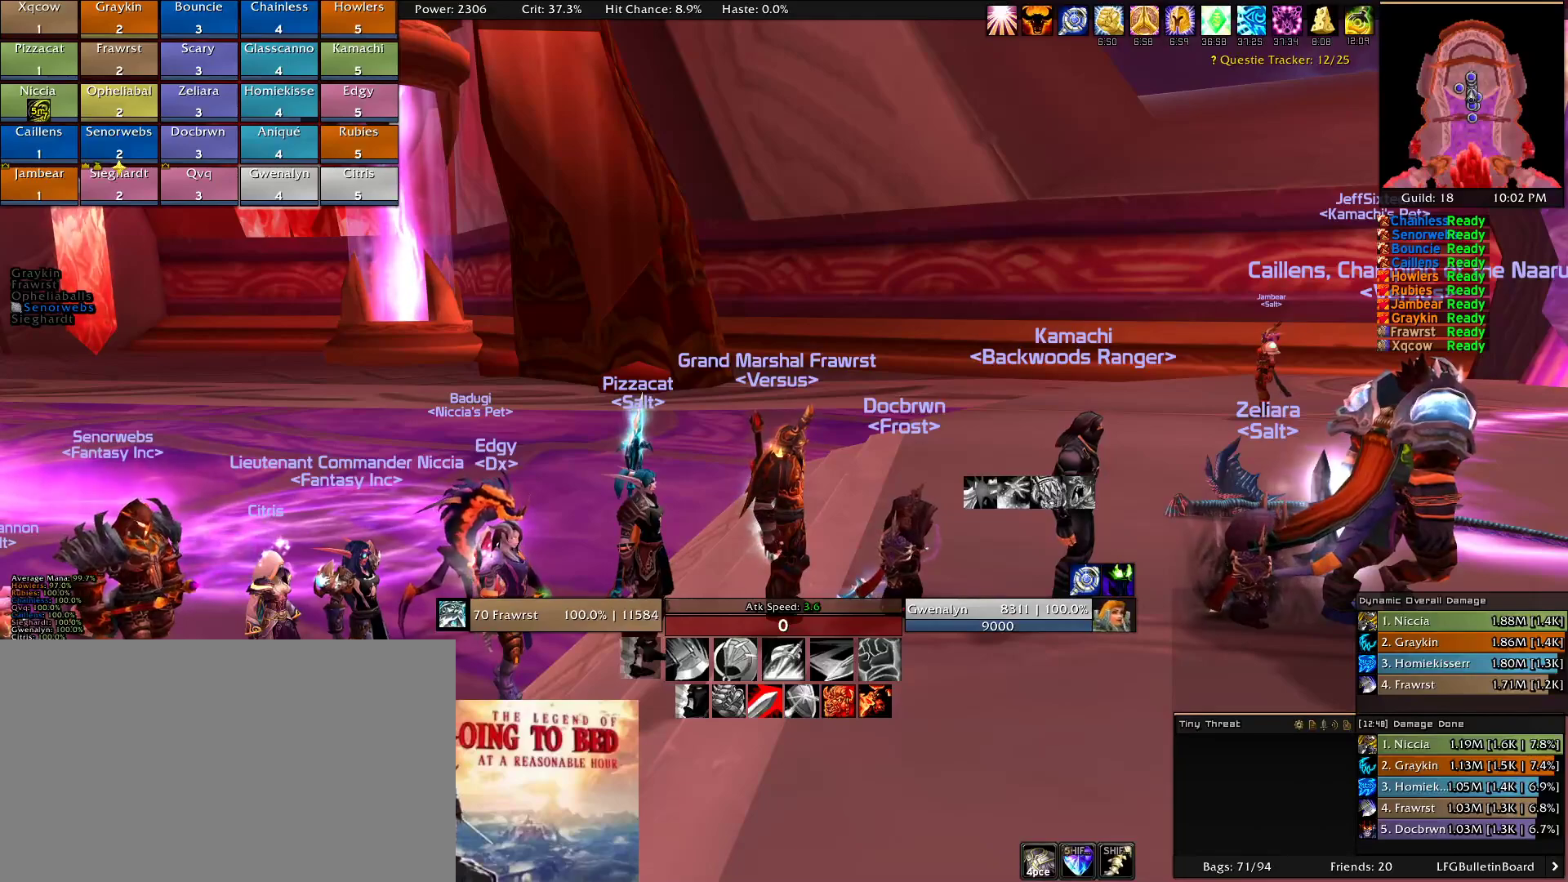
{"keys": [], "mouse": [], "events": [[16, "mouse_wheel", "down"], [100, "mouse_wheel", "up"]]}
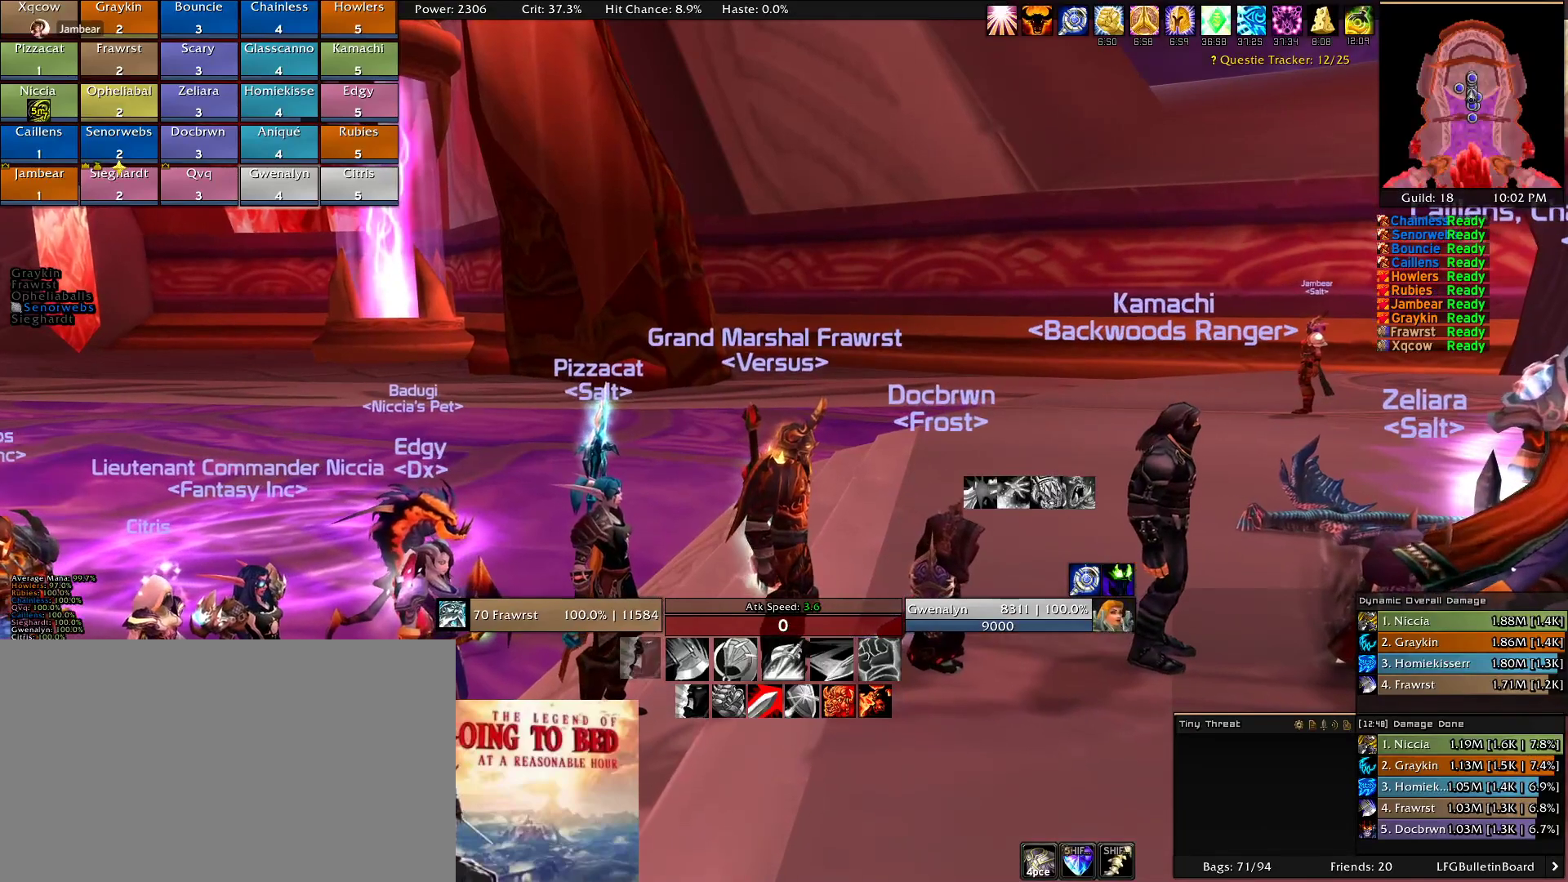
{"keys": [], "mouse": ["left"], "events": [[216, "mouse_left", "down"]]}
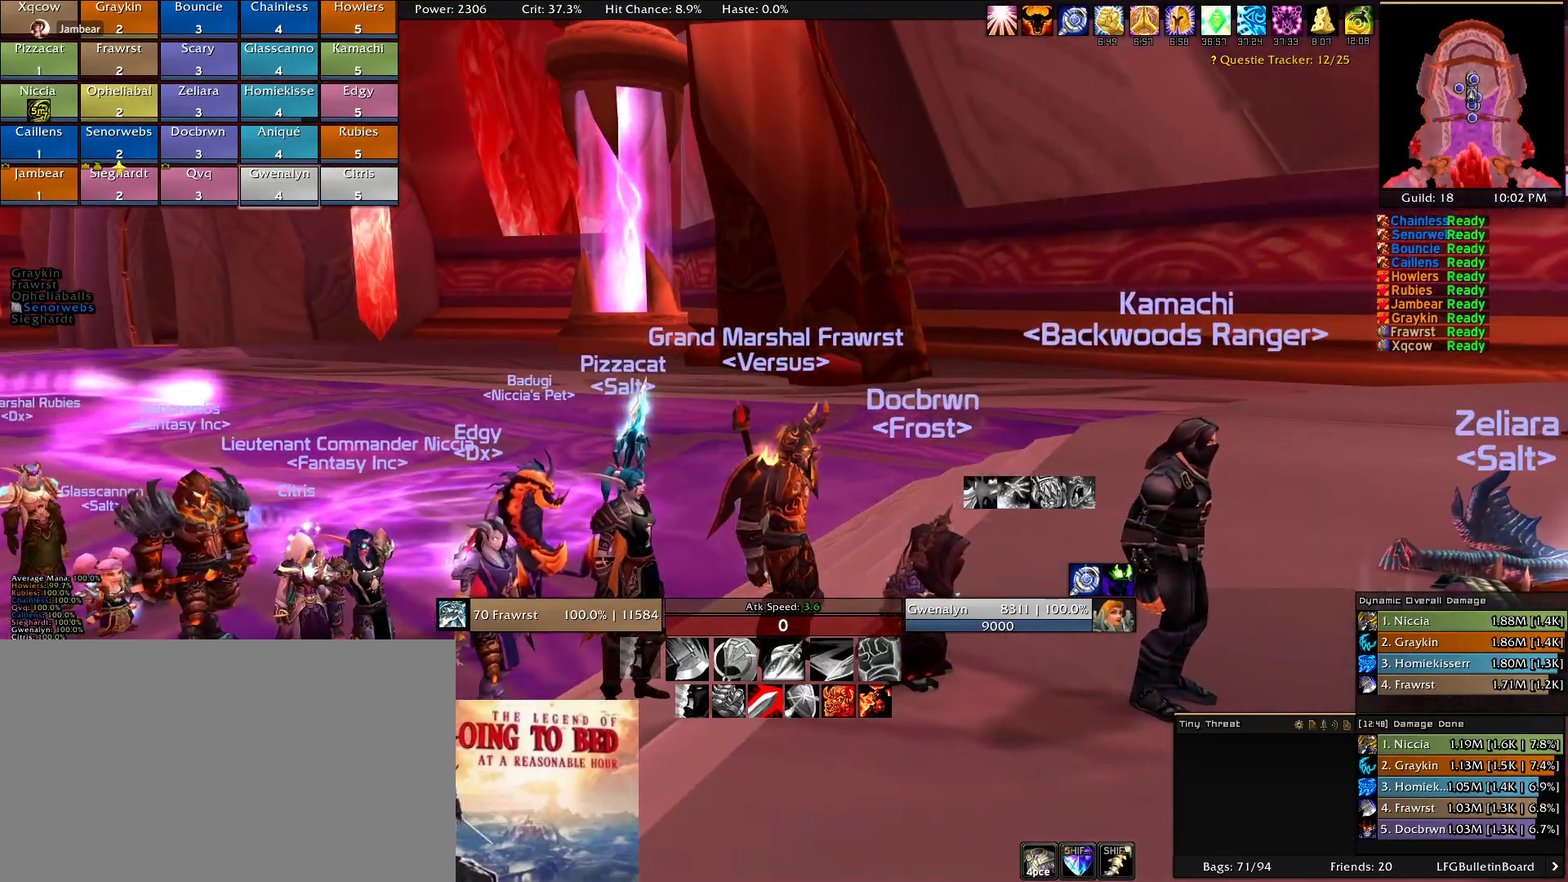
{"keys": [], "mouse": ["left"], "events": []}
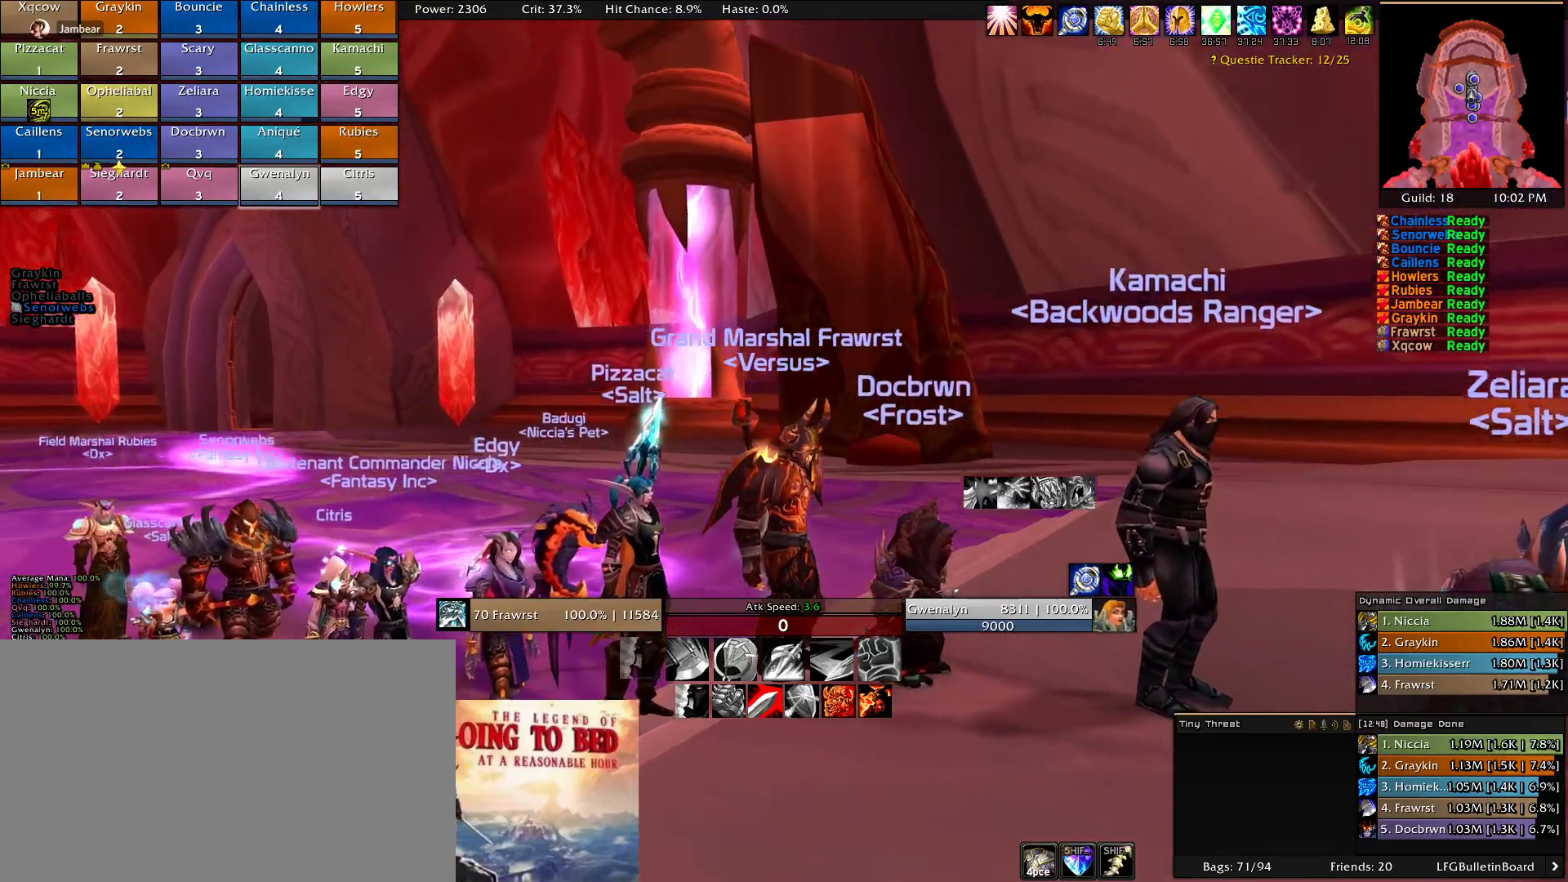
{"keys": [], "mouse": ["left"], "events": []}
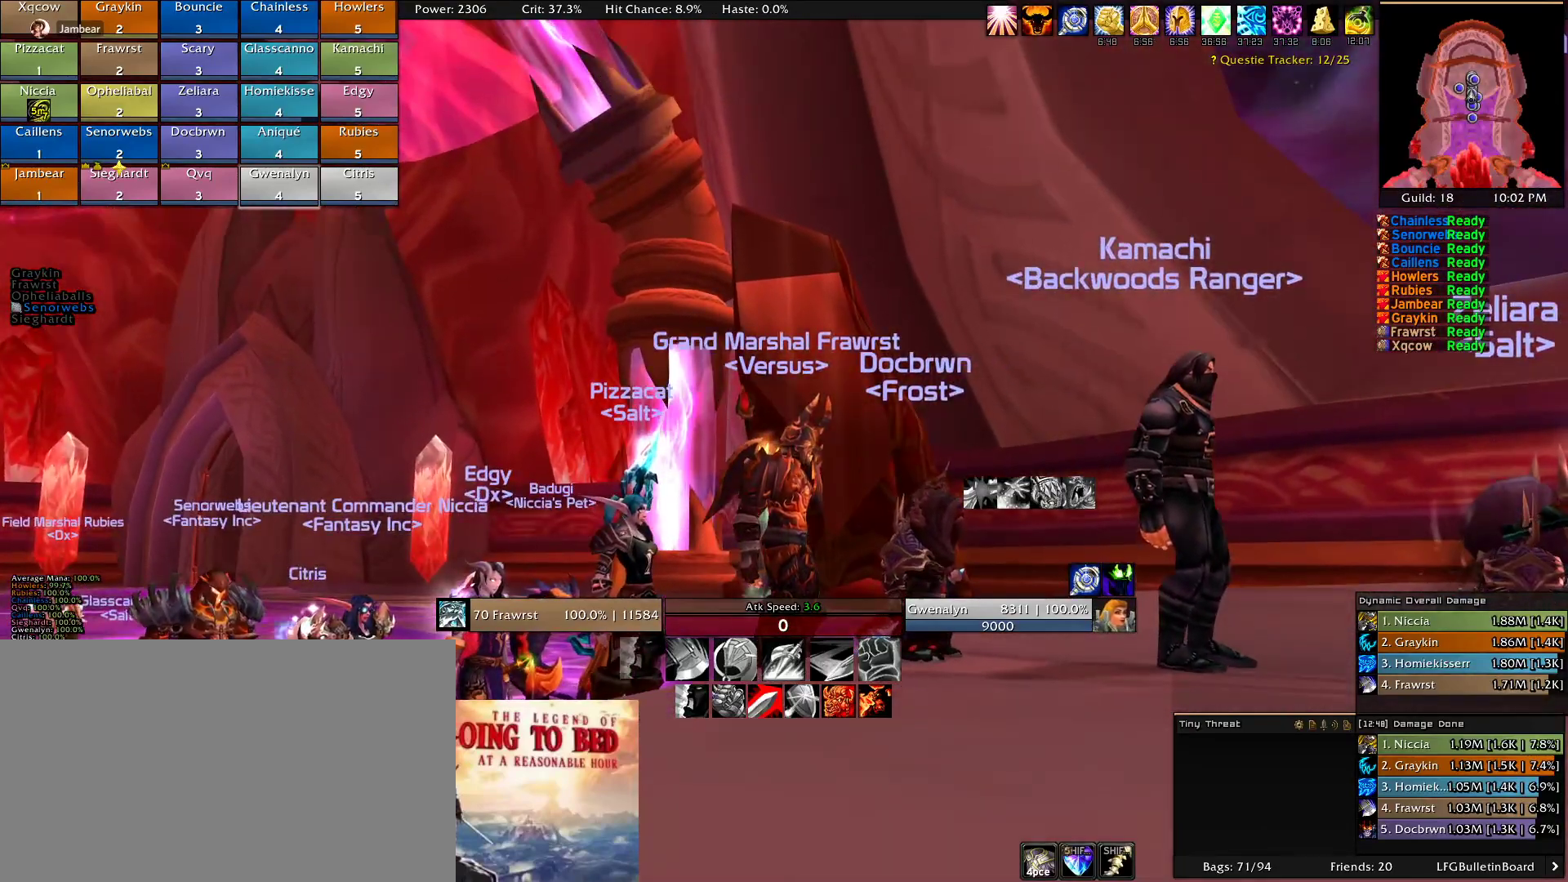
{"keys": [], "mouse": ["left"], "events": []}
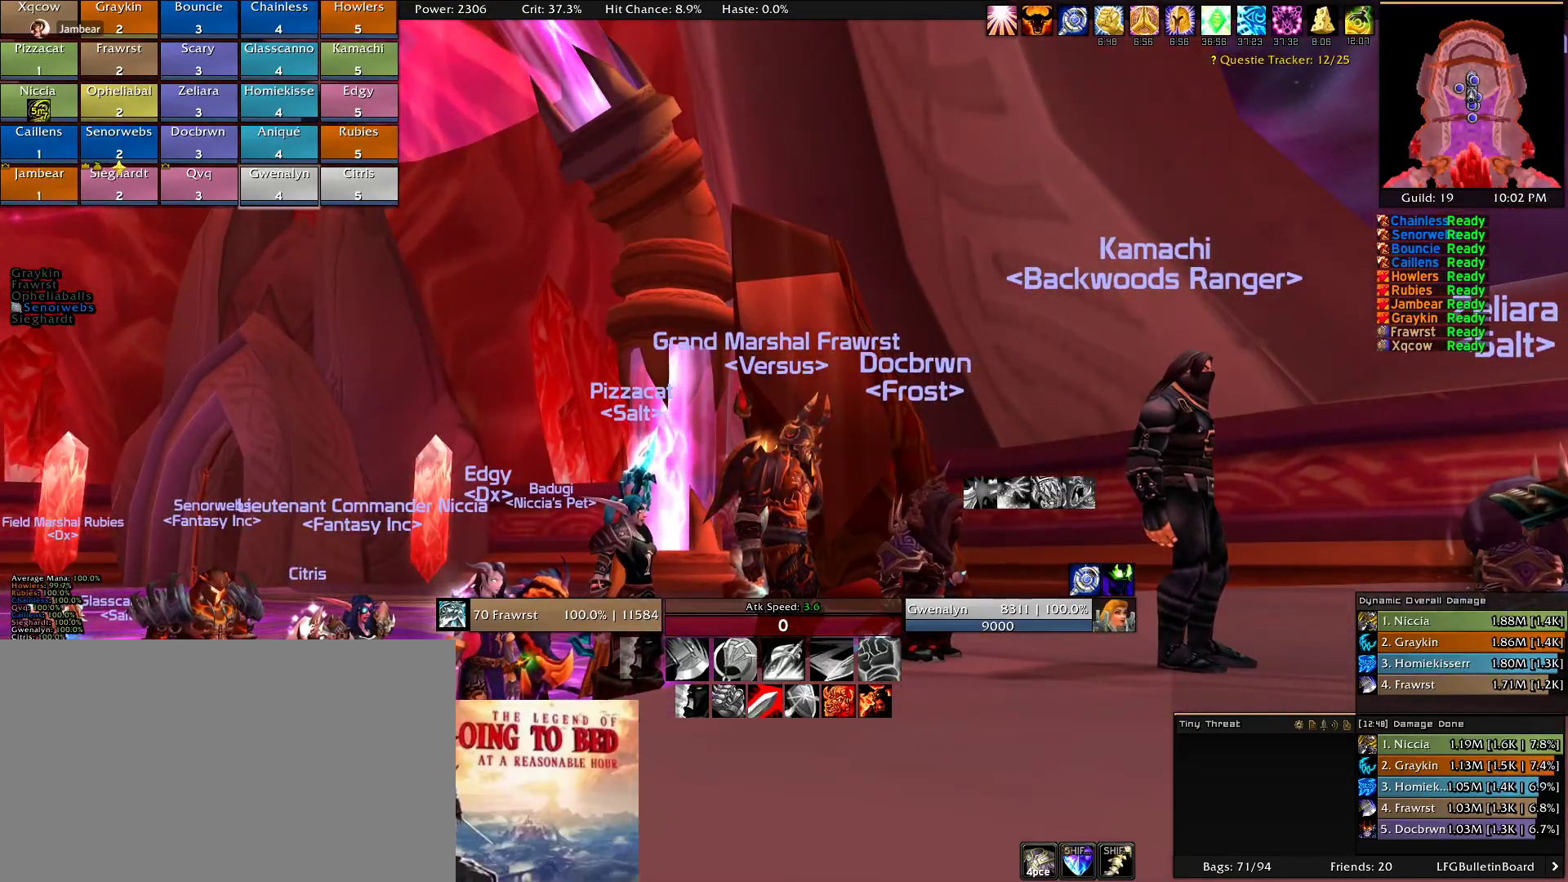
{"keys": [], "mouse": [], "events": [[366, "mouse_left", "up"]]}
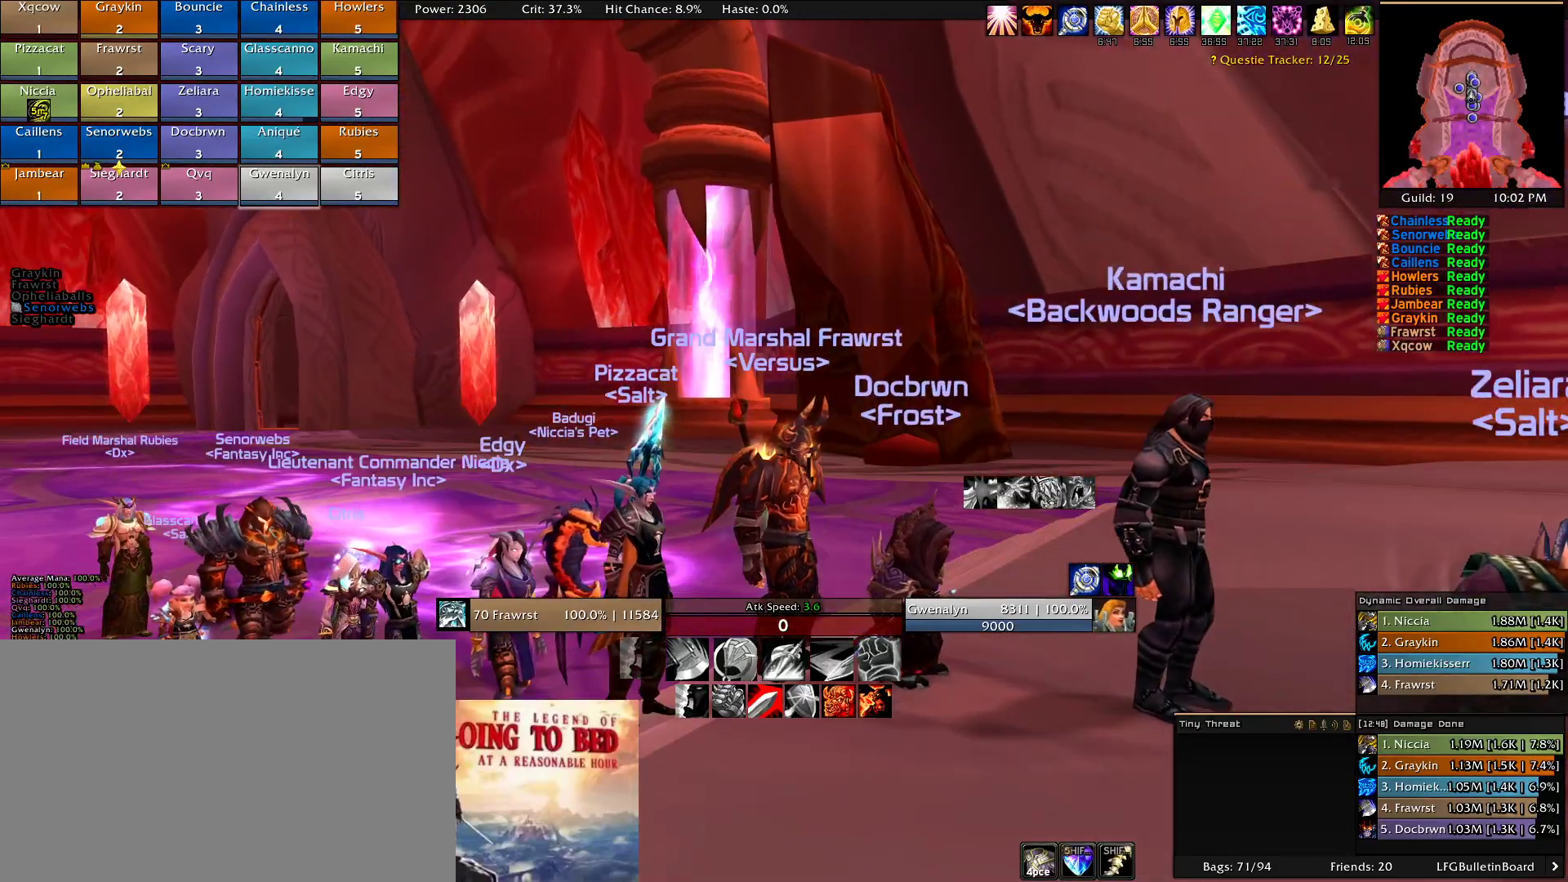
{"keys": [], "mouse": [], "events": []}
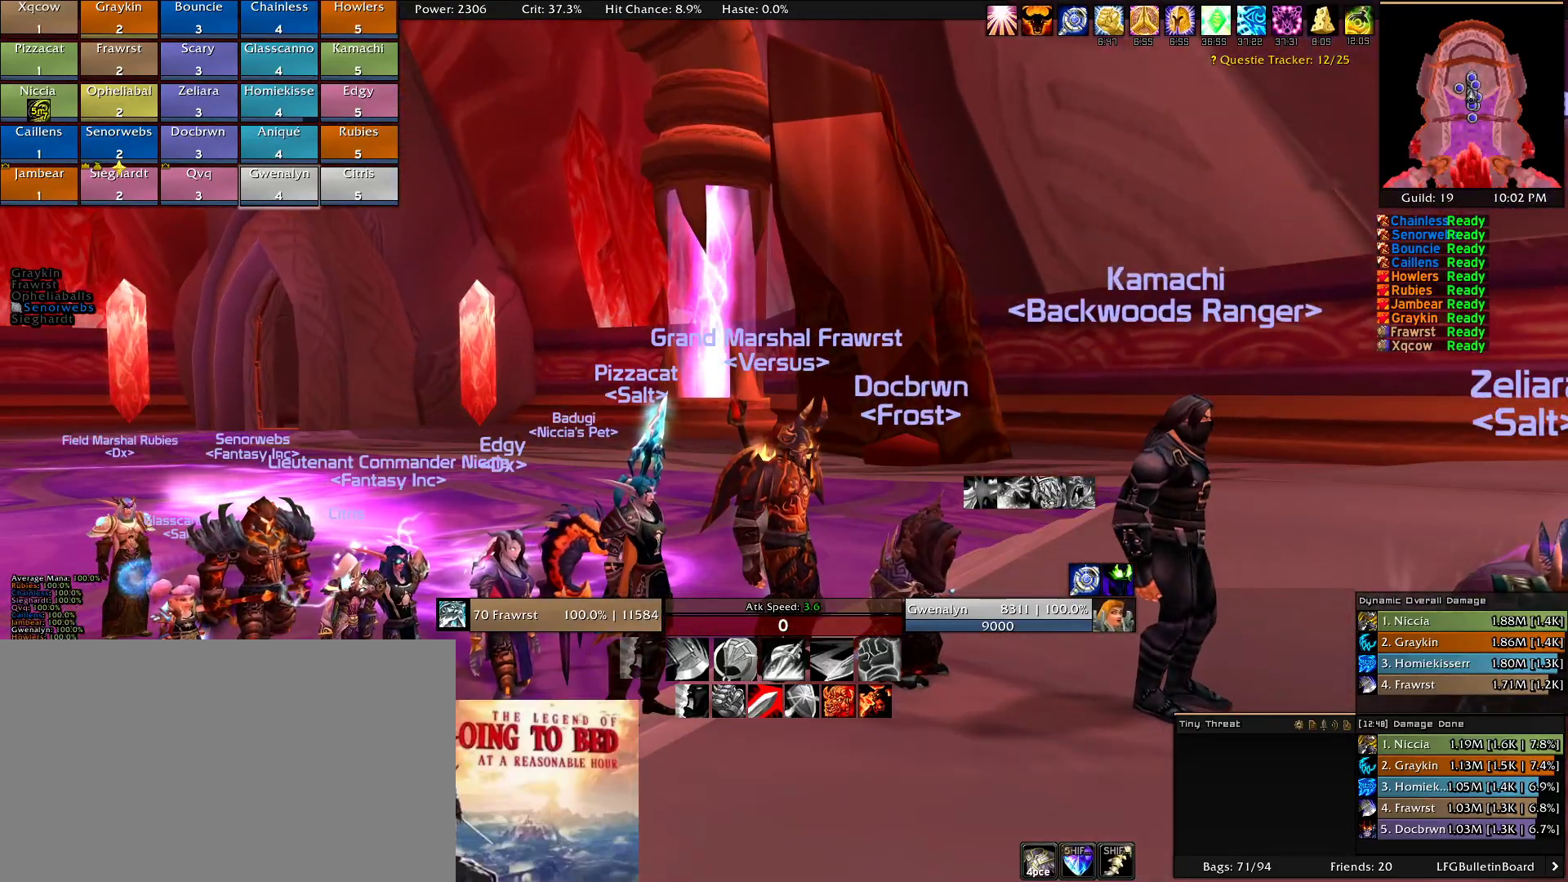
{"keys": [], "mouse": ["left"], "events": [[450, "mouse_left", "down"]]}
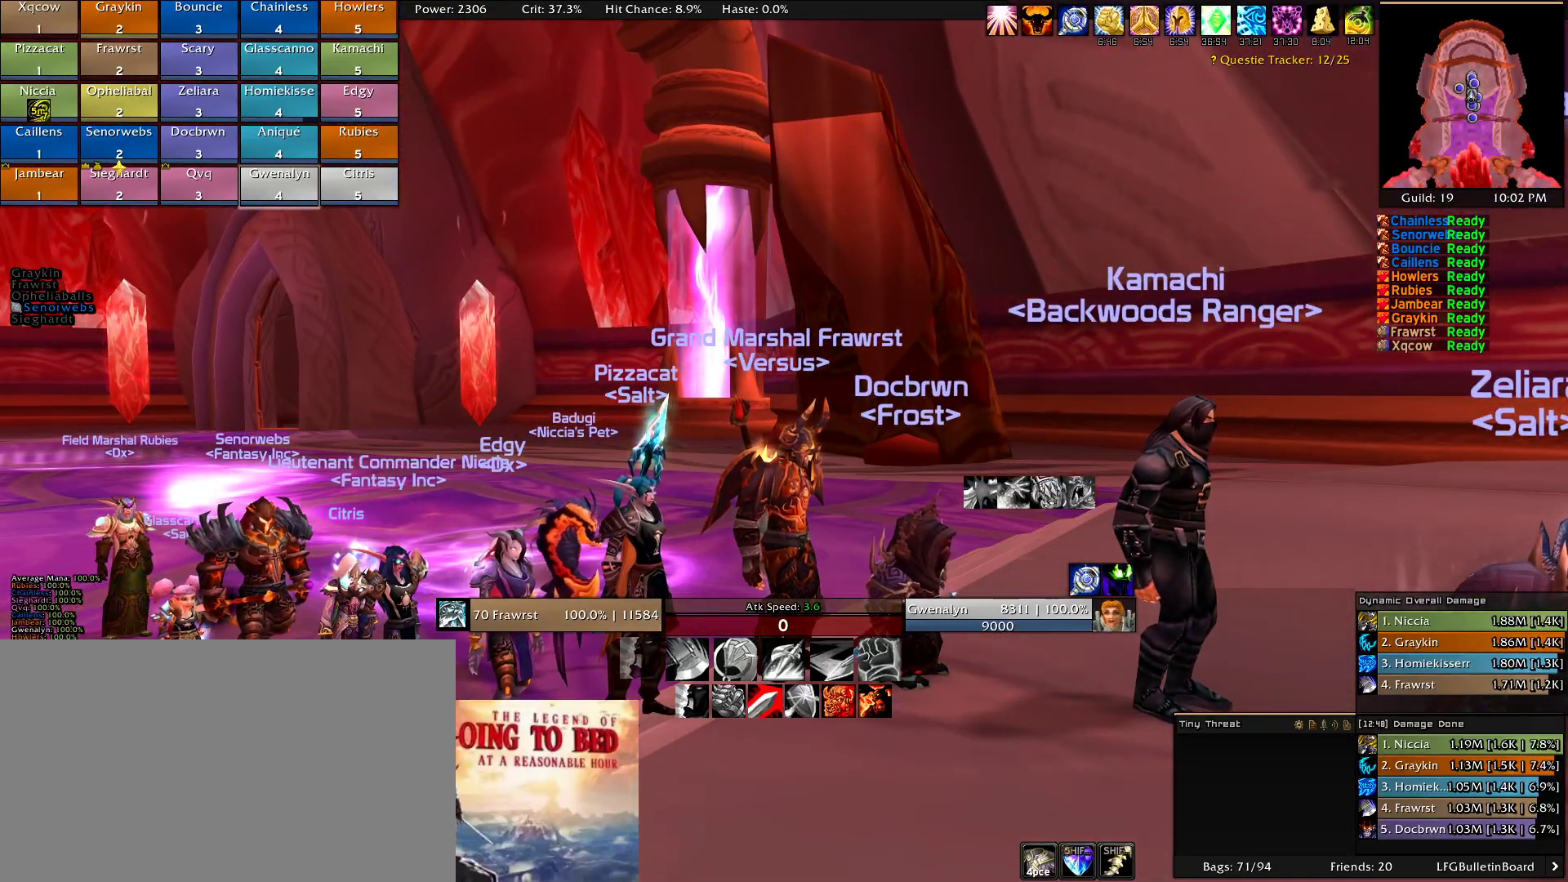
{"keys": [], "mouse": [], "events": [[266, "mouse_left", "up"]]}
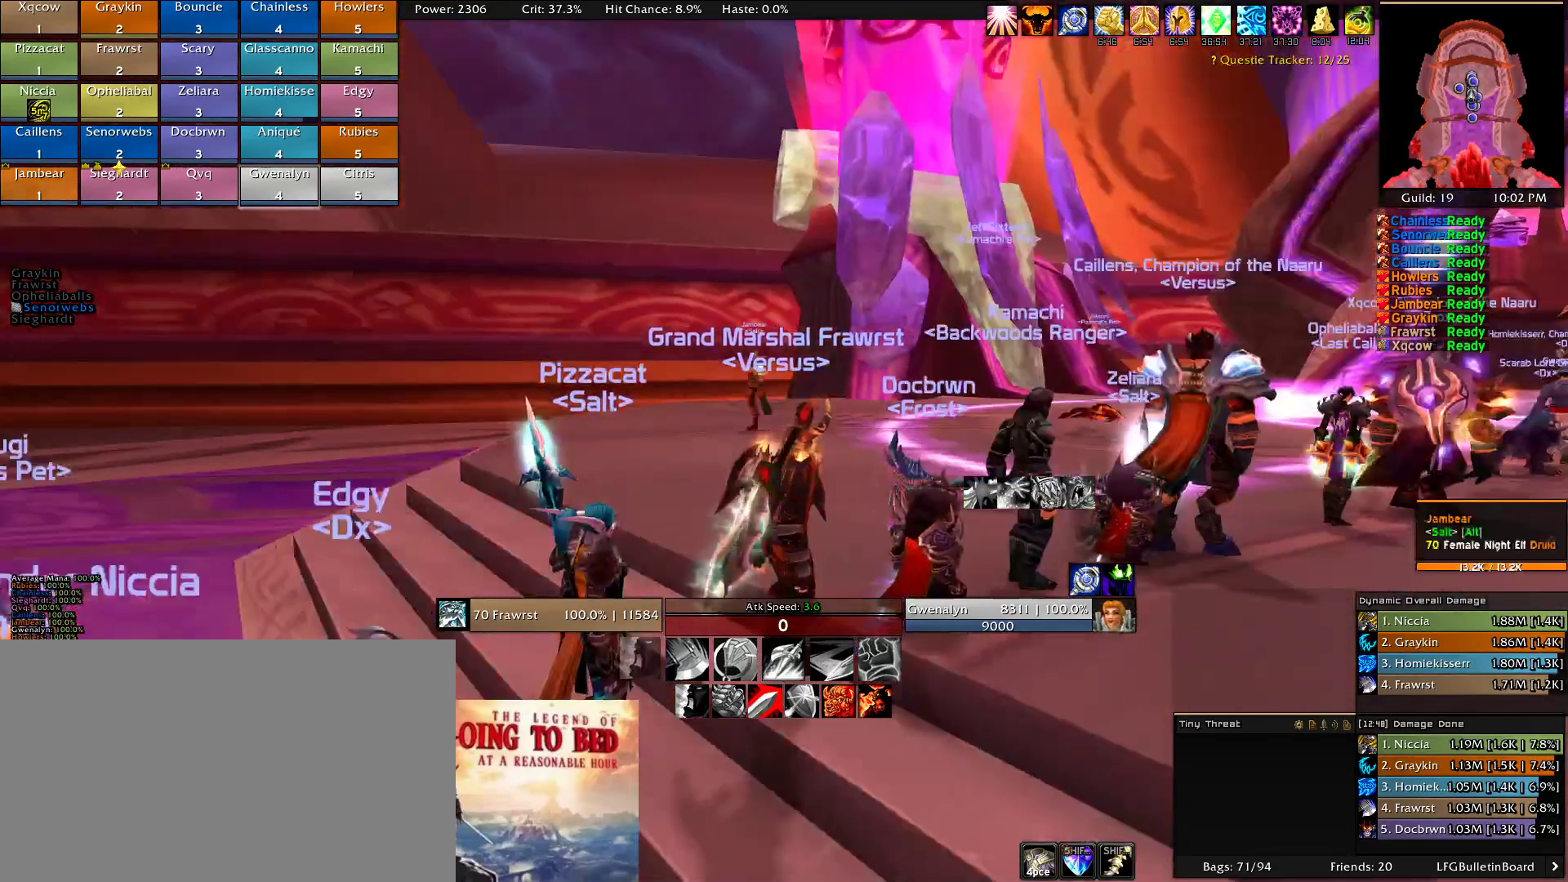
{"keys": [], "mouse": [], "events": []}